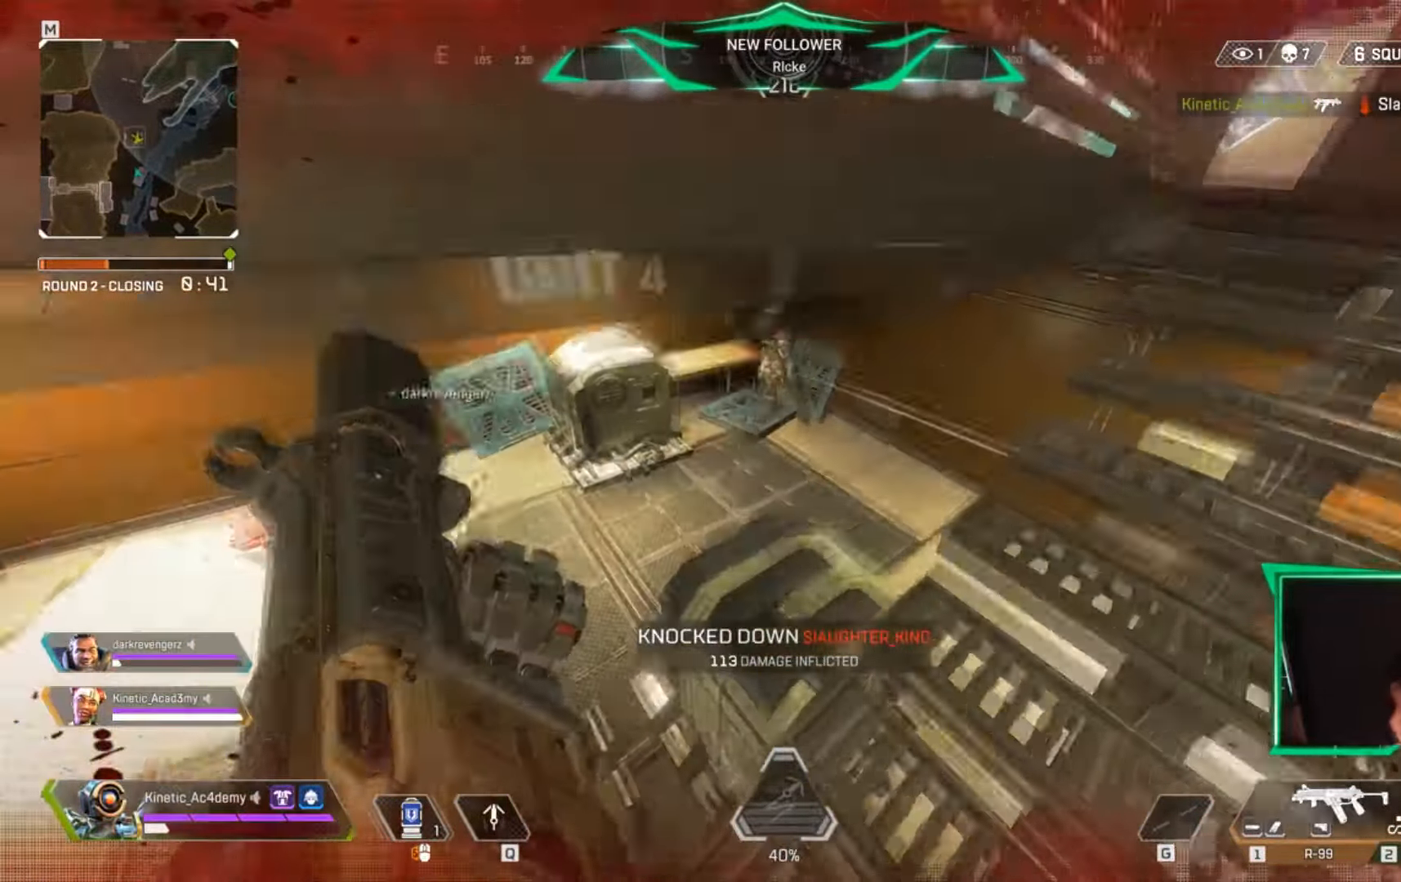
Gameplay with keyboard; each line is a JSON object with the keys held at the frame after it. "events" lists presses ("down") and releases ("up") of "1", "2", "3", "4", "5", "a", "alt", "c", "caps_lock", "ctrl", "d", "e", "f", "g", "q", "r", "s", "shift", "space", "t", "tab", "v", "w", "x" and "z" between this image and that frame as [ms after this image, input, new state], when the widget could be followed in between. No other keys are recorded. Mouse input is not recorded.
{"keys": ["ctrl", "d"], "events": [[217, "w", "up"], [250, "a", "up"], [250, "d", "down"]]}
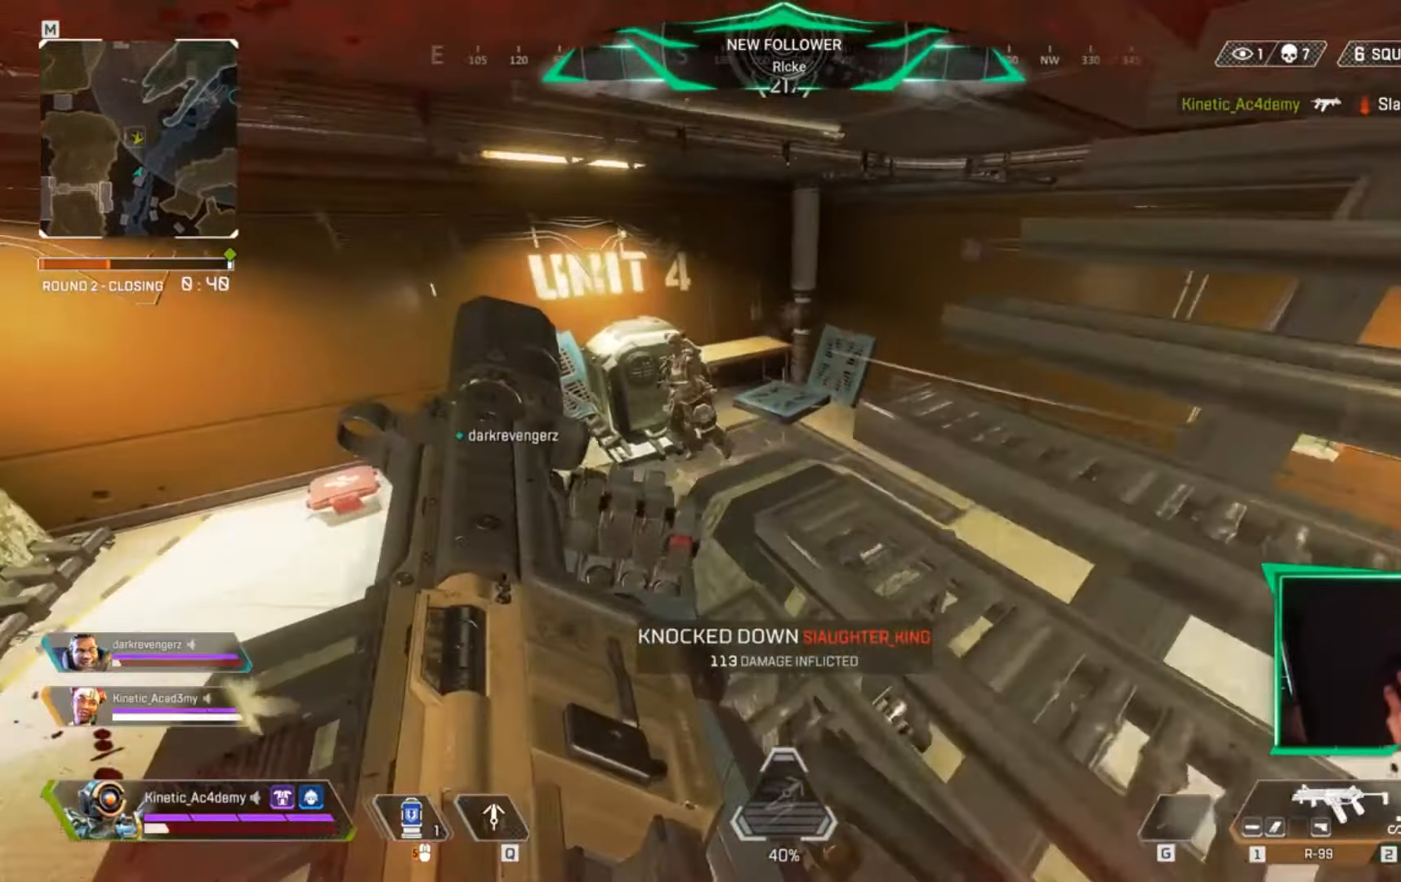
{"keys": ["a", "ctrl"], "events": [[17, "ctrl", "up"], [167, "a", "down"], [267, "d", "up"], [301, "ctrl", "down"]]}
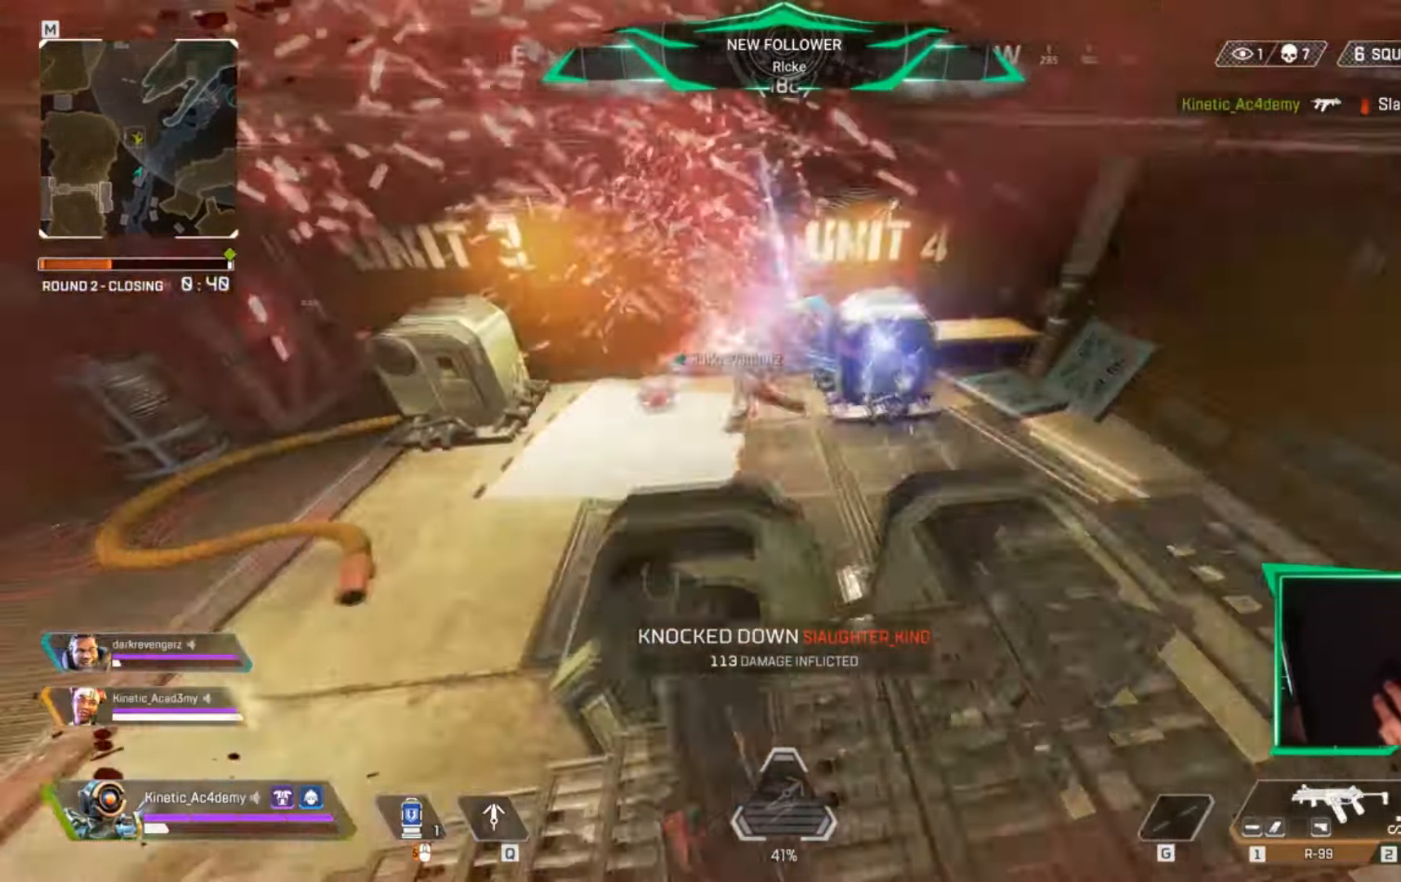
{"keys": ["a", "ctrl"], "events": []}
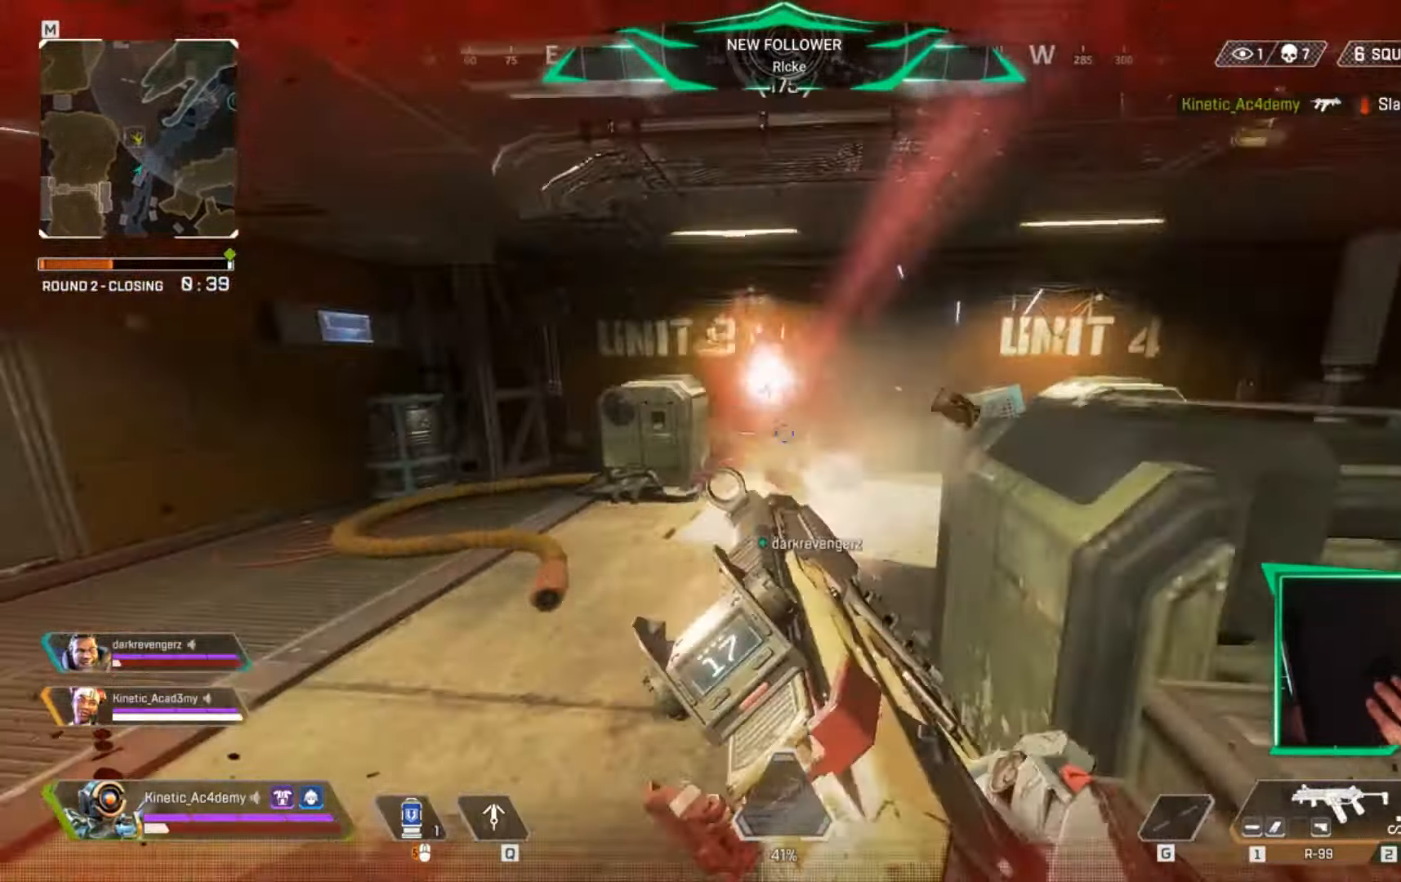
{"keys": ["a", "ctrl"], "events": []}
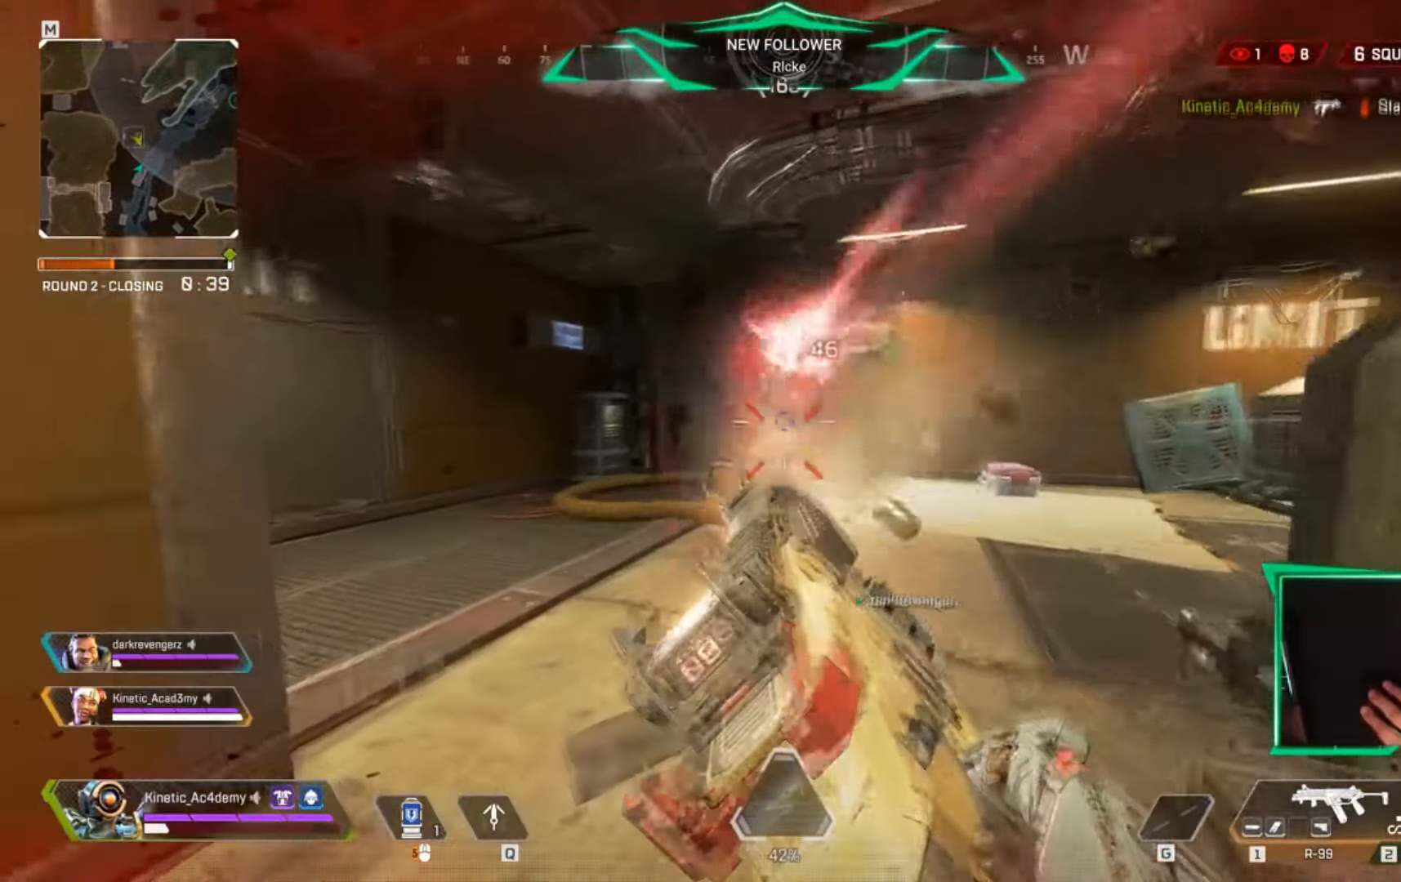
{"keys": ["r", "w"], "events": [[150, "a", "up"], [150, "d", "down"], [250, "ctrl", "up"], [350, "w", "down"], [400, "d", "up"], [450, "r", "down"]]}
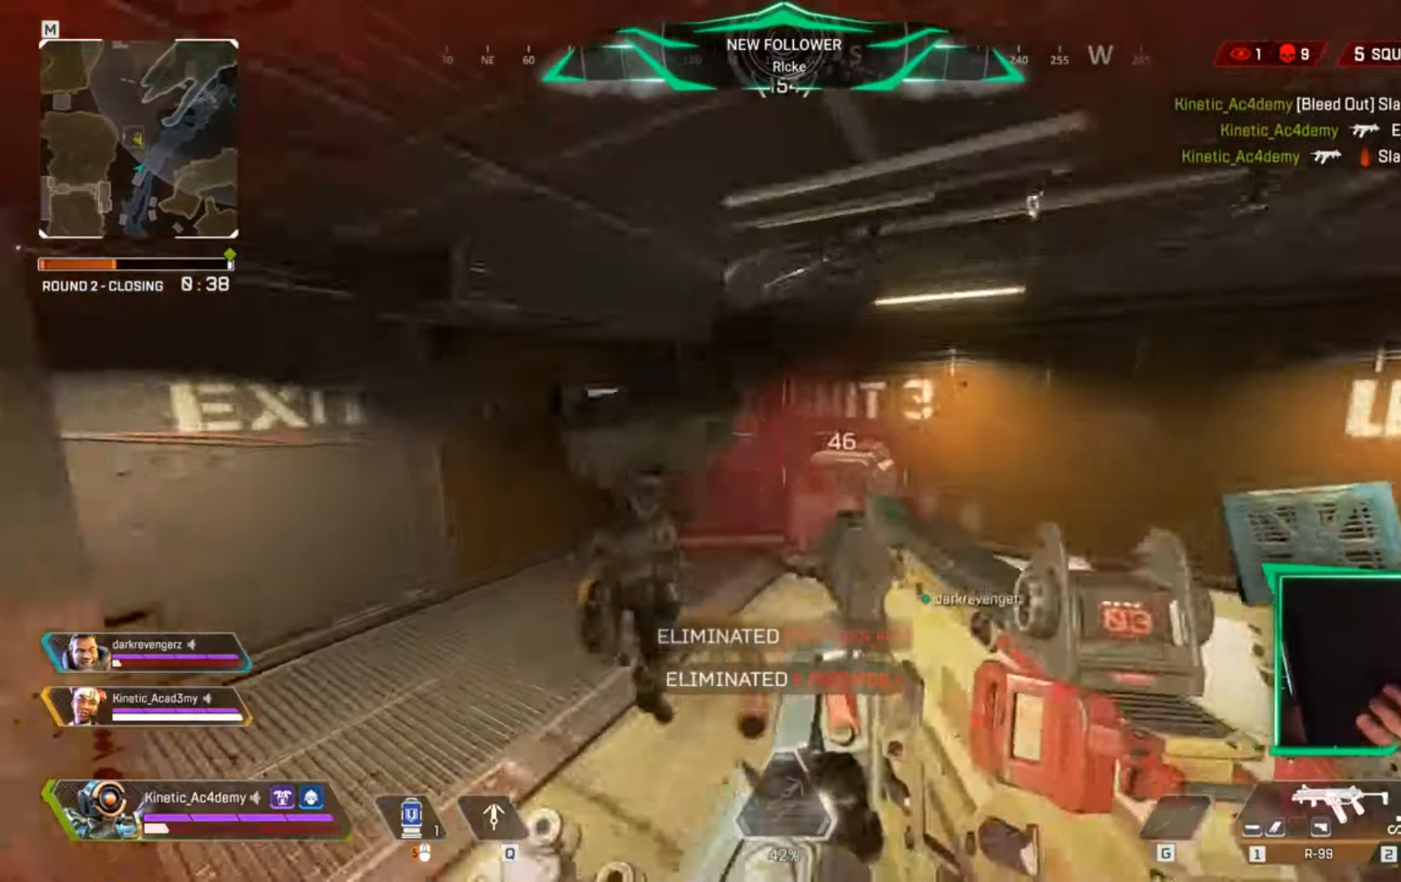
{"keys": ["e"], "events": [[34, "r", "up"], [284, "w", "up"], [317, "e", "down"]]}
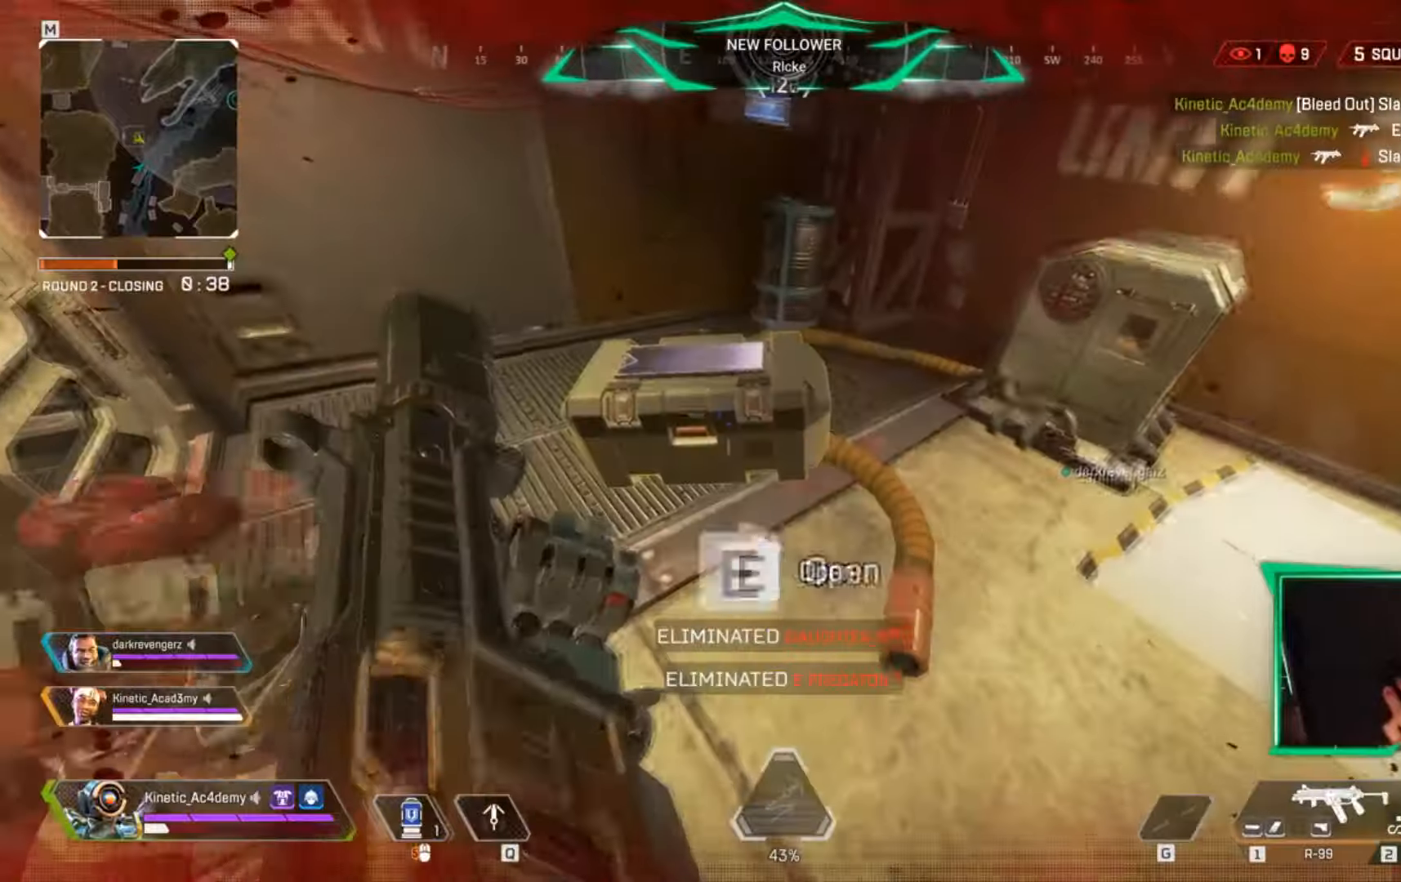
{"keys": ["a"], "events": [[334, "a", "down"], [334, "e", "up"]]}
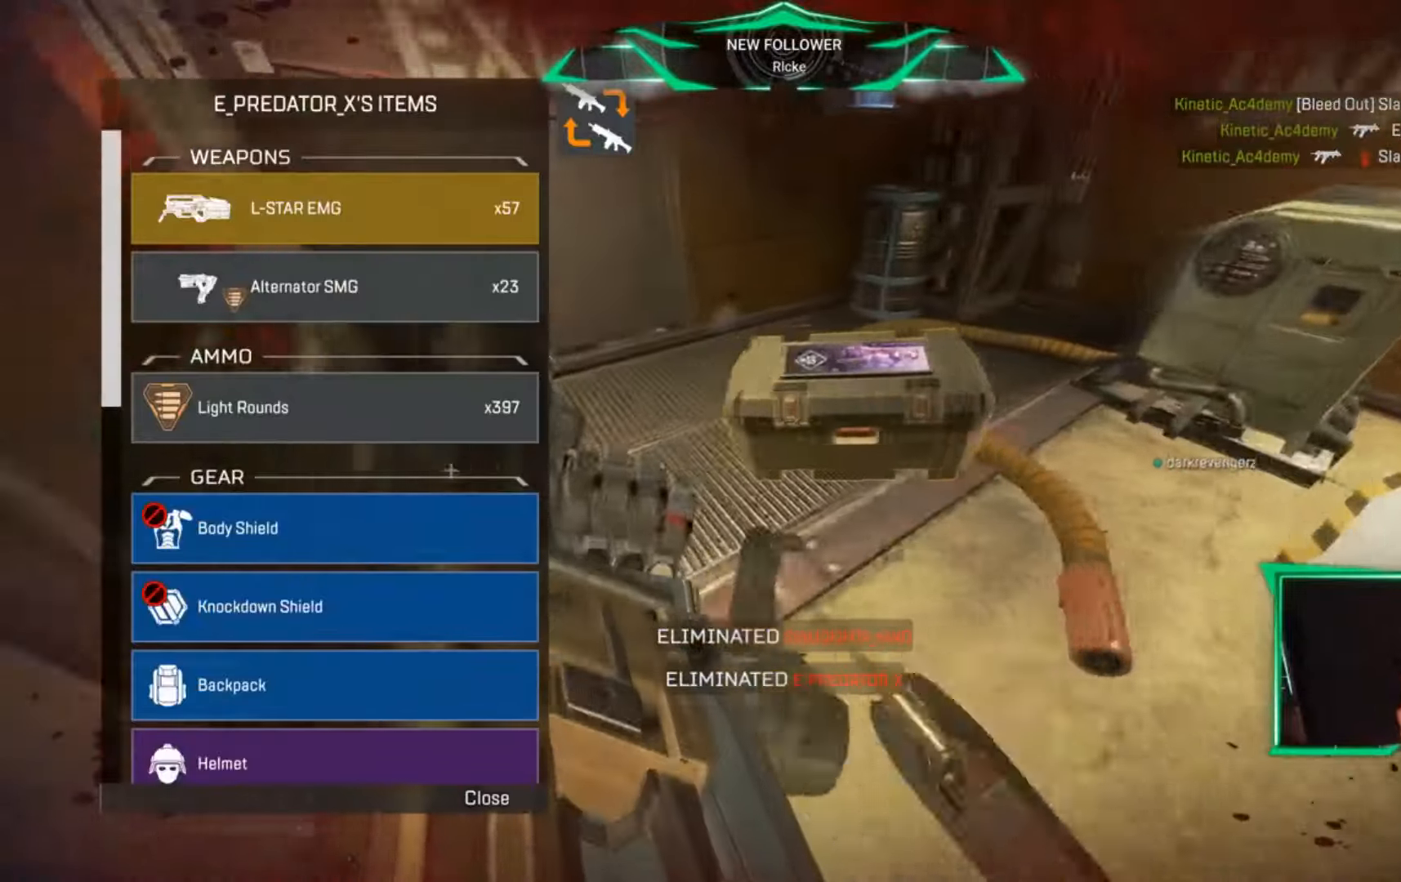
{"keys": ["d", "shift", "w"], "events": [[16, "a", "up"], [150, "w", "down"], [167, "d", "down"], [217, "shift", "down"]]}
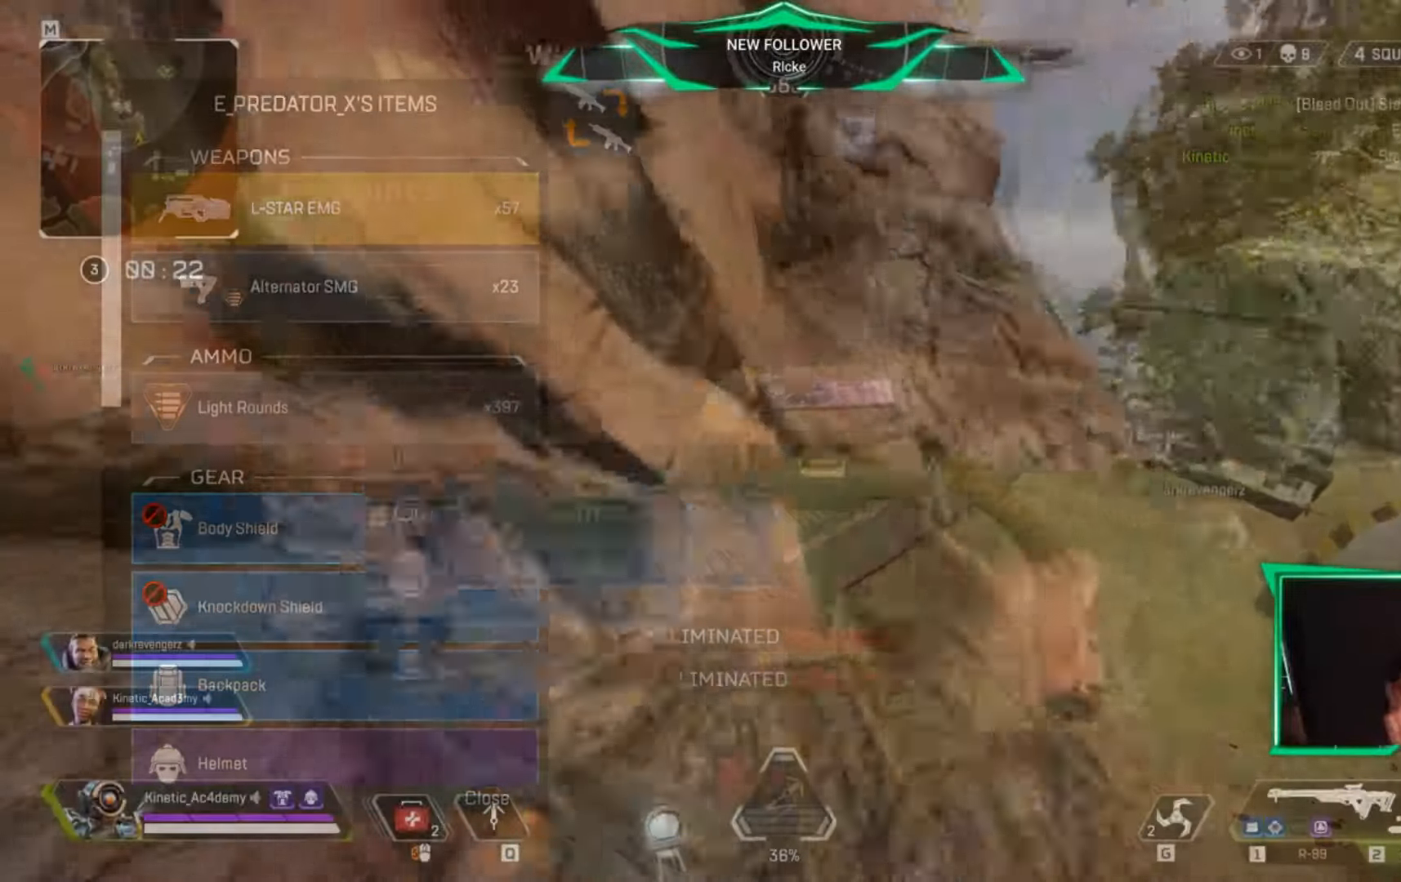
{"keys": ["a", "shift", "w"], "events": [[267, "space", "down"], [367, "a", "down"], [367, "d", "up"], [417, "space", "up"]]}
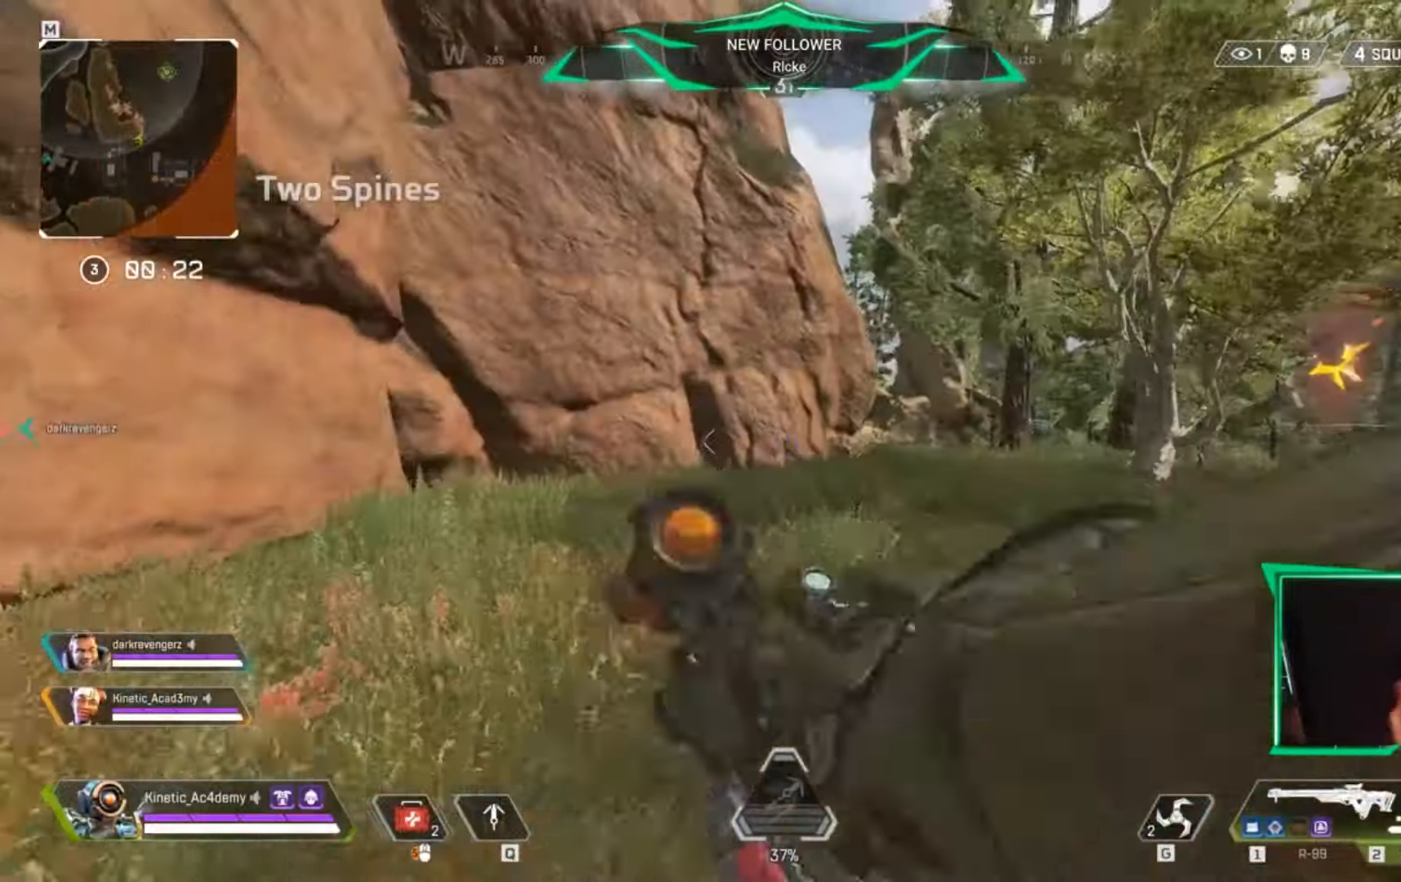
{"keys": ["shift", "w"], "events": [[83, "a", "up"]]}
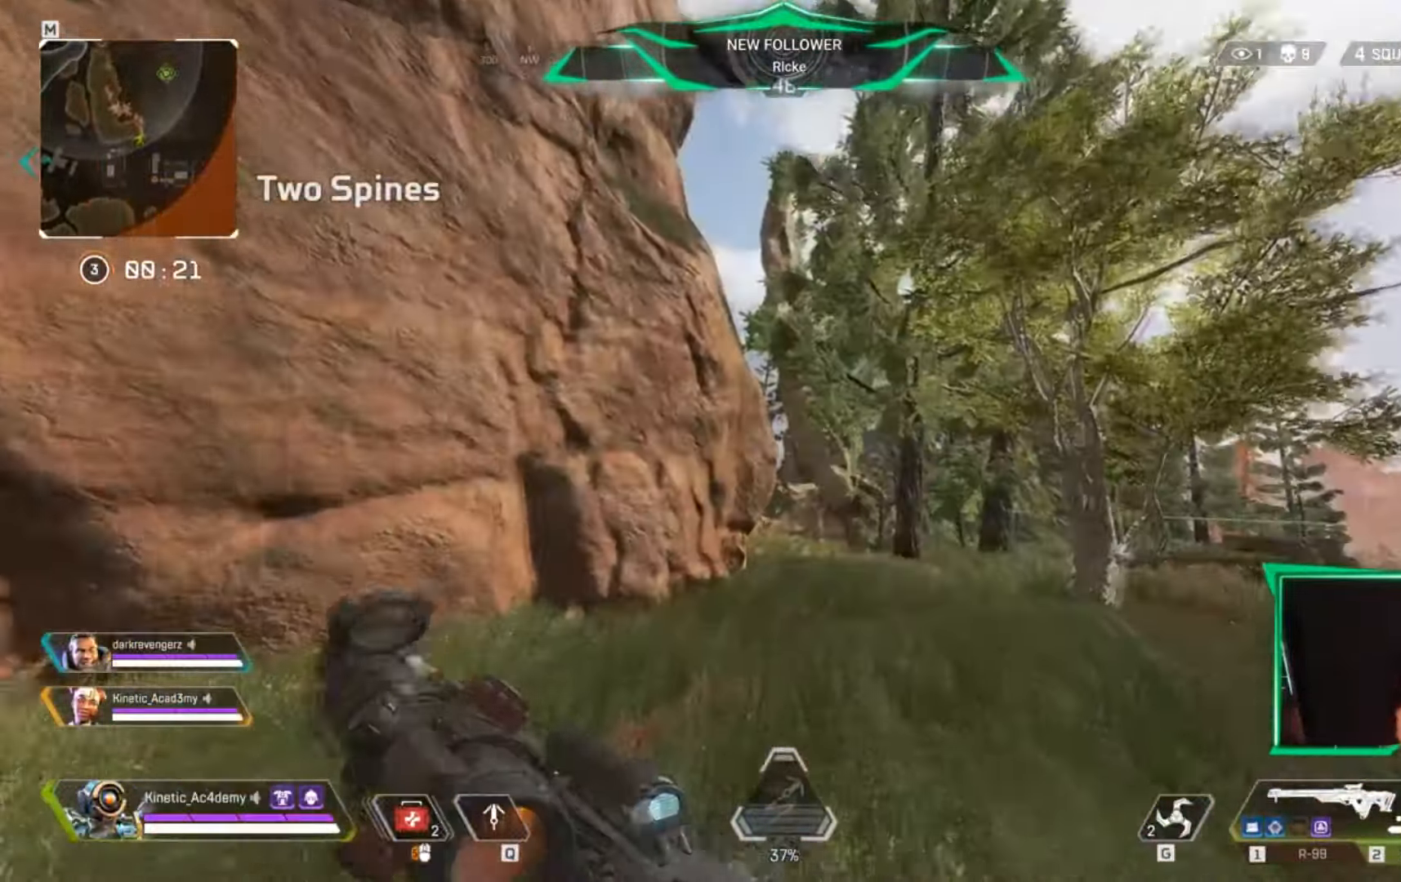
{"keys": ["1", "shift", "w"], "events": [[434, "1", "down"]]}
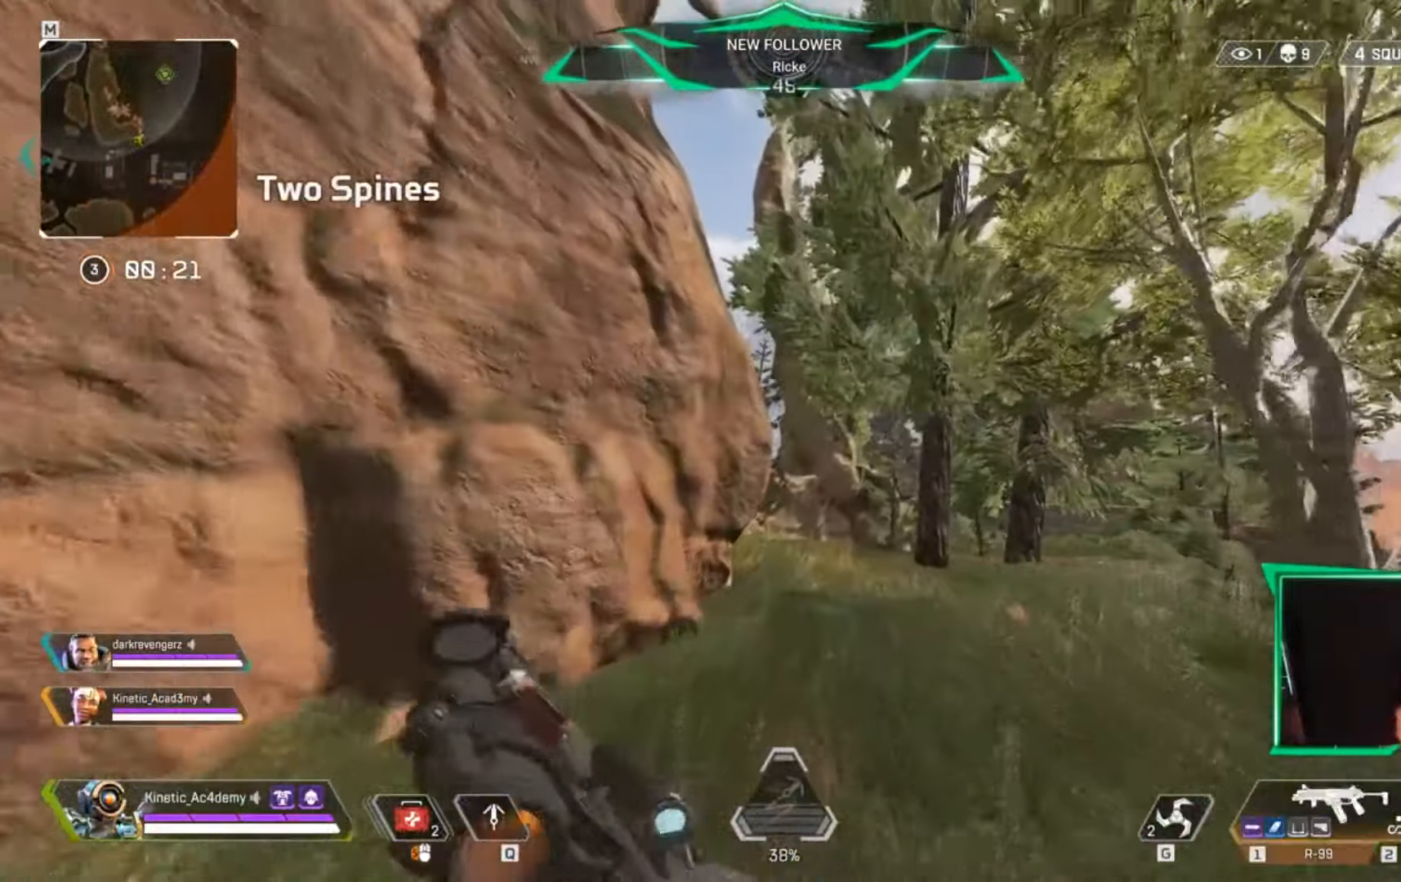
{"keys": ["d", "q", "shift", "w"], "events": [[50, "1", "up"], [217, "space", "down"], [350, "space", "up"], [400, "q", "down"], [500, "d", "down"]]}
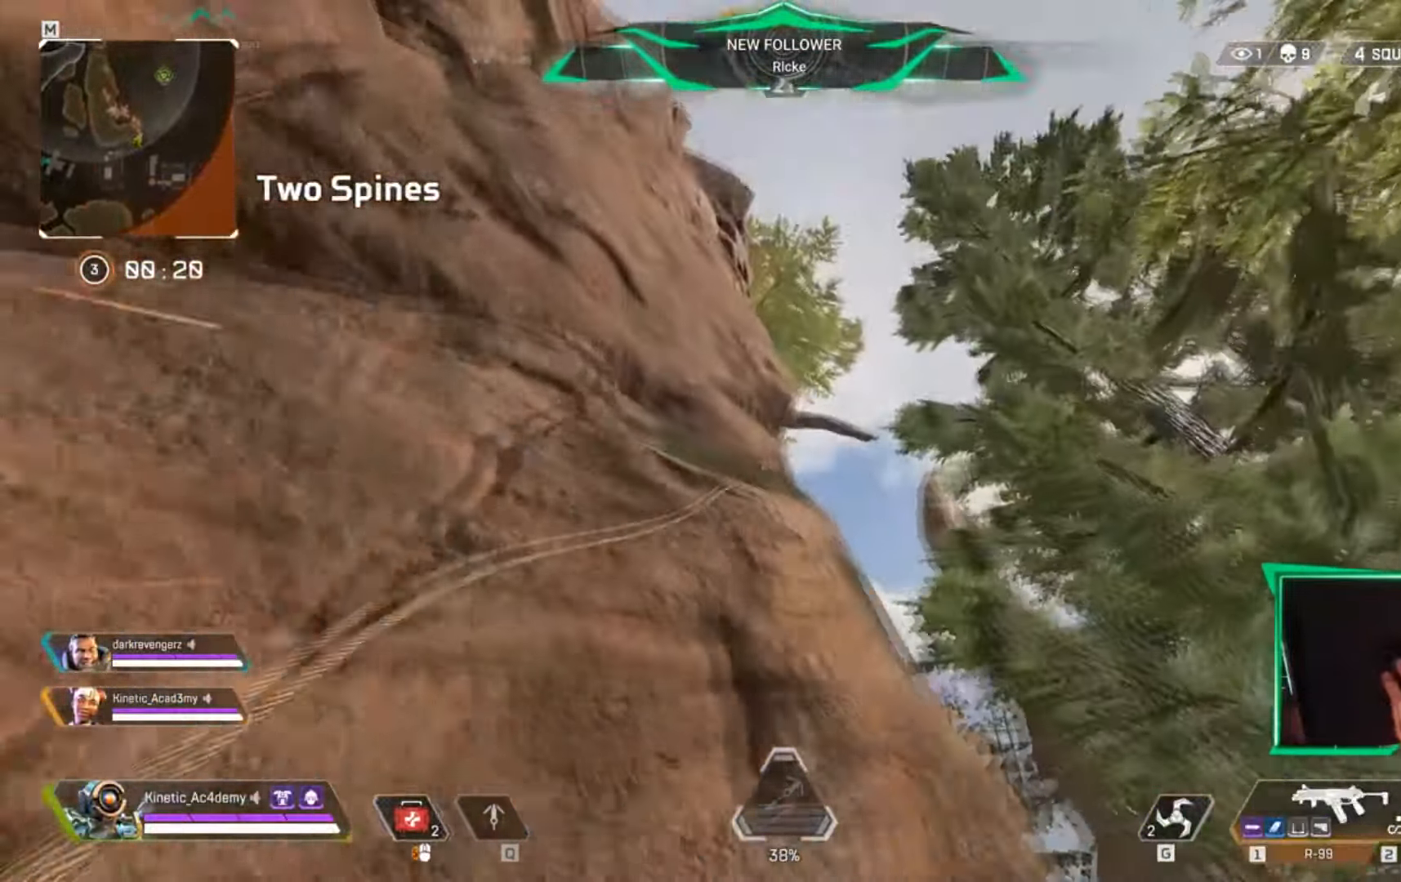
{"keys": ["d", "shift", "w"], "events": [[17, "q", "up"]]}
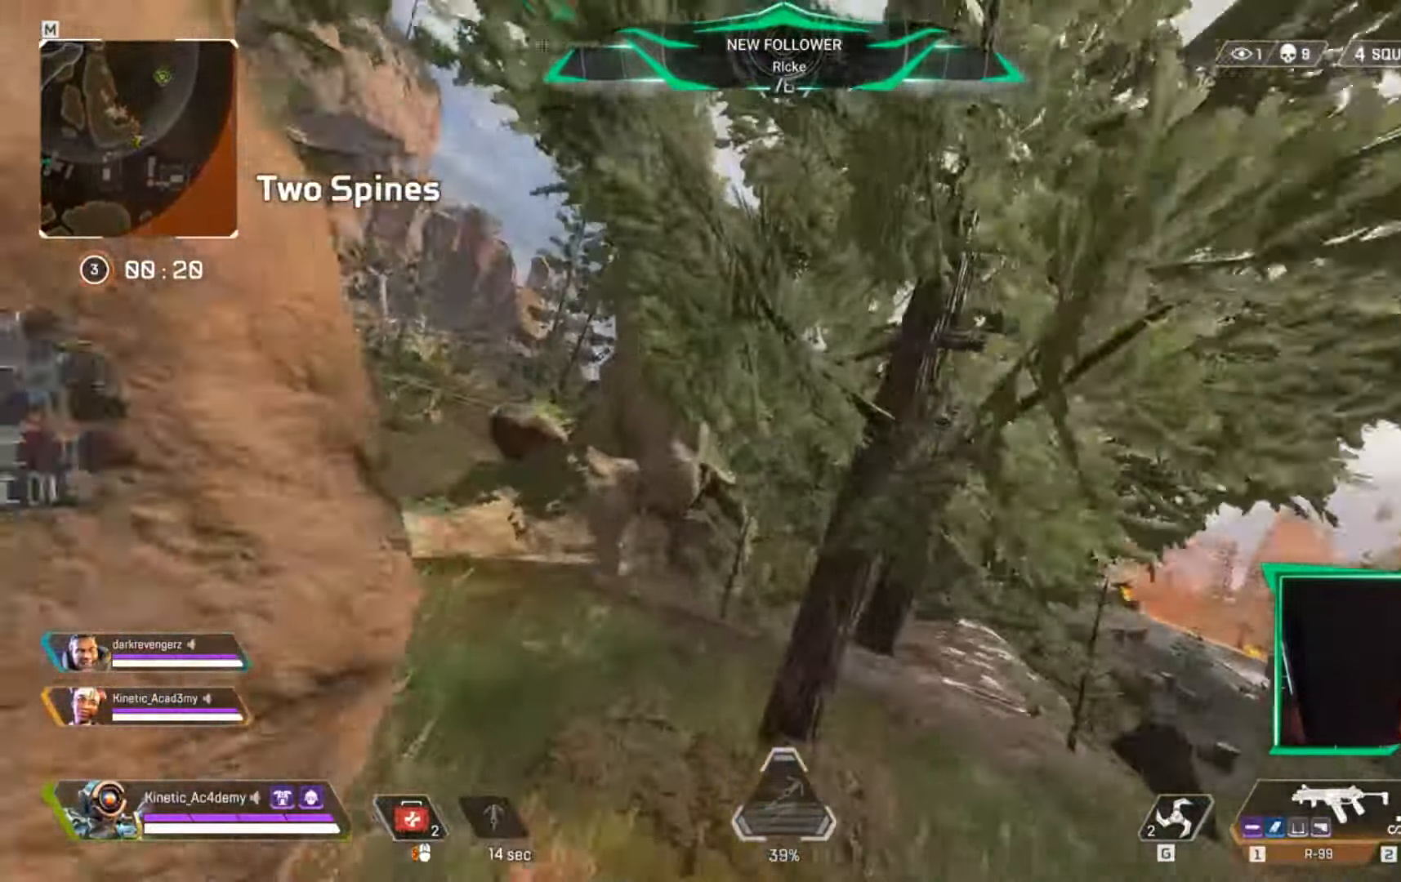
{"keys": ["shift", "w"], "events": [[300, "d", "up"]]}
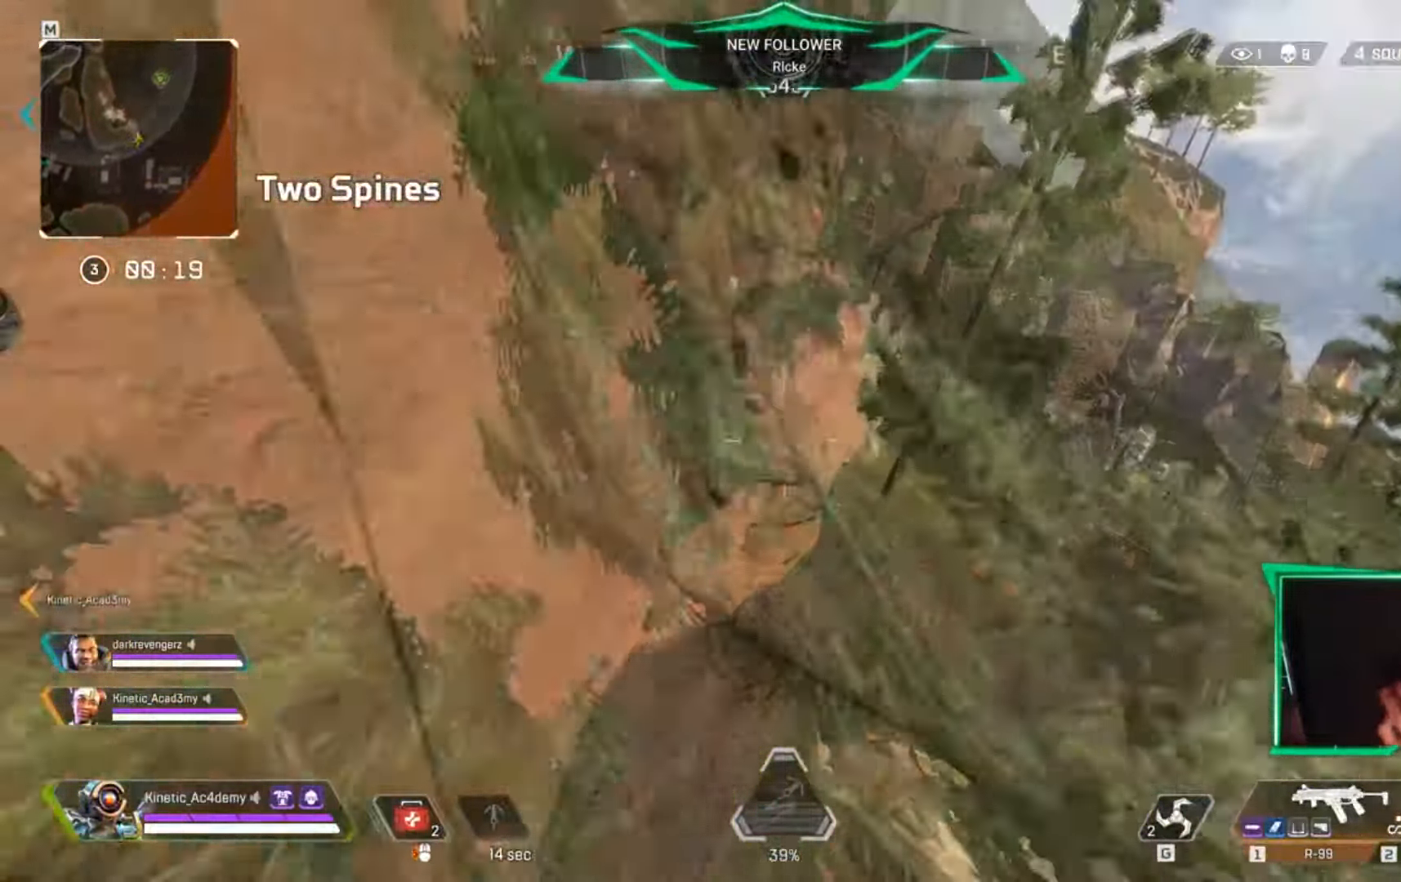
{"keys": ["d"], "events": [[17, "space", "down"], [167, "space", "up"], [200, "d", "down"], [284, "w", "up"], [317, "shift", "up"]]}
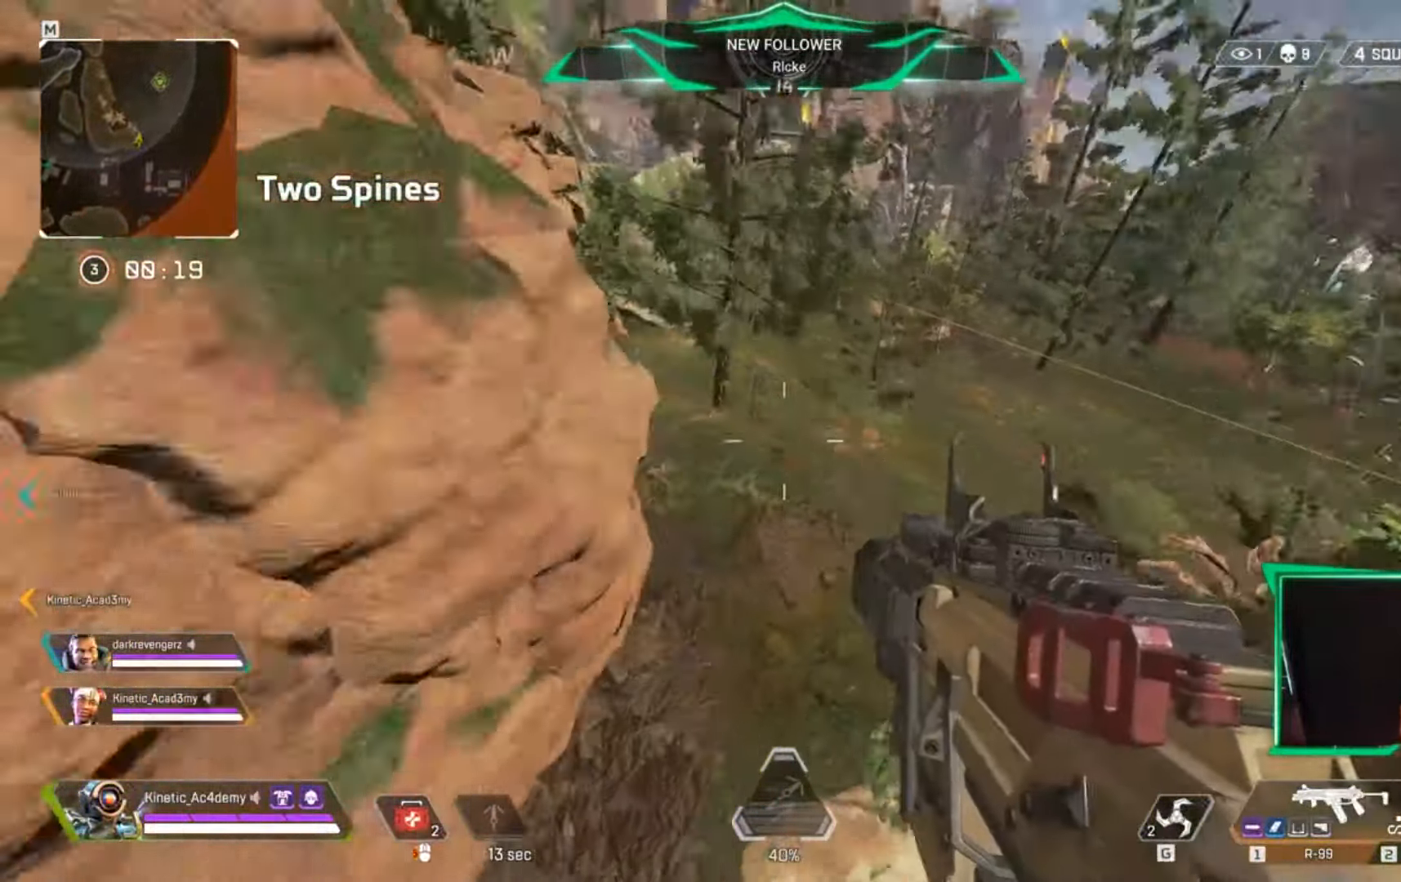
{"keys": ["d"], "events": [[83, "d", "up"], [116, "g", "down"], [233, "g", "up"], [317, "d", "down"]]}
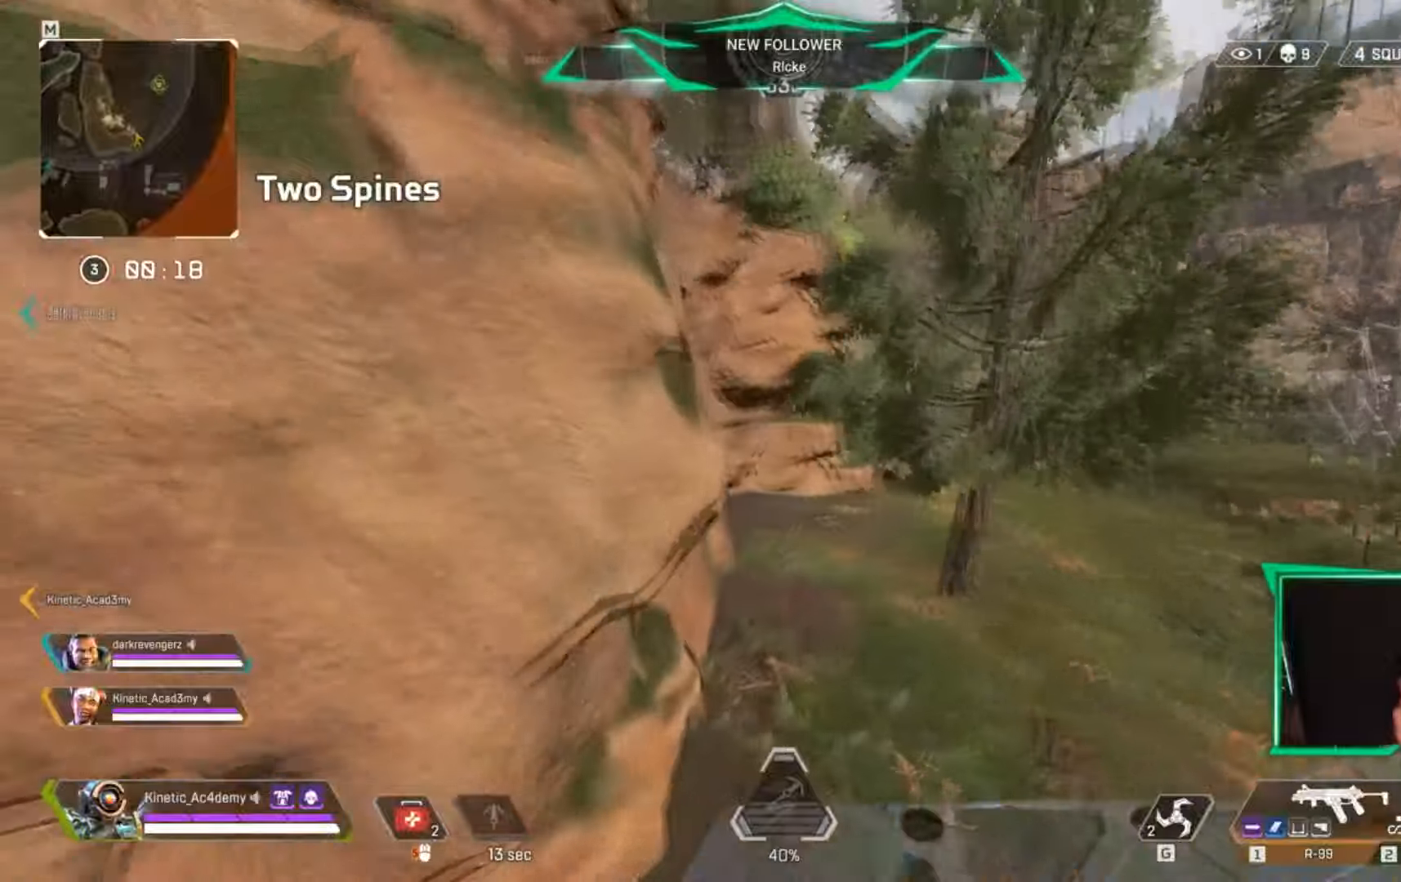
{"keys": ["ctrl", "d"], "events": [[251, "ctrl", "down"]]}
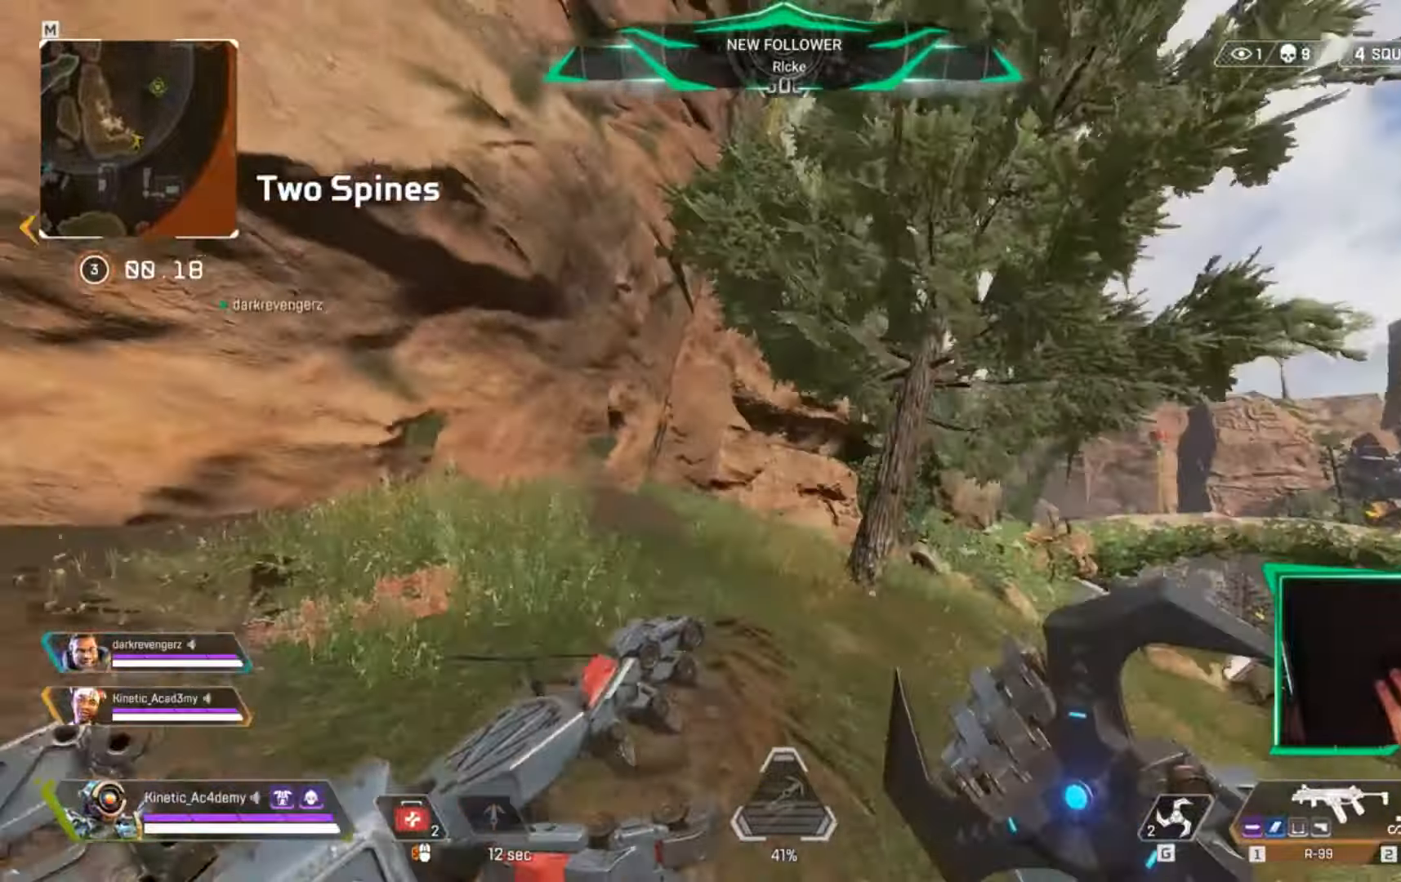
{"keys": ["a"], "events": [[300, "ctrl", "up"], [384, "a", "down"], [467, "d", "up"]]}
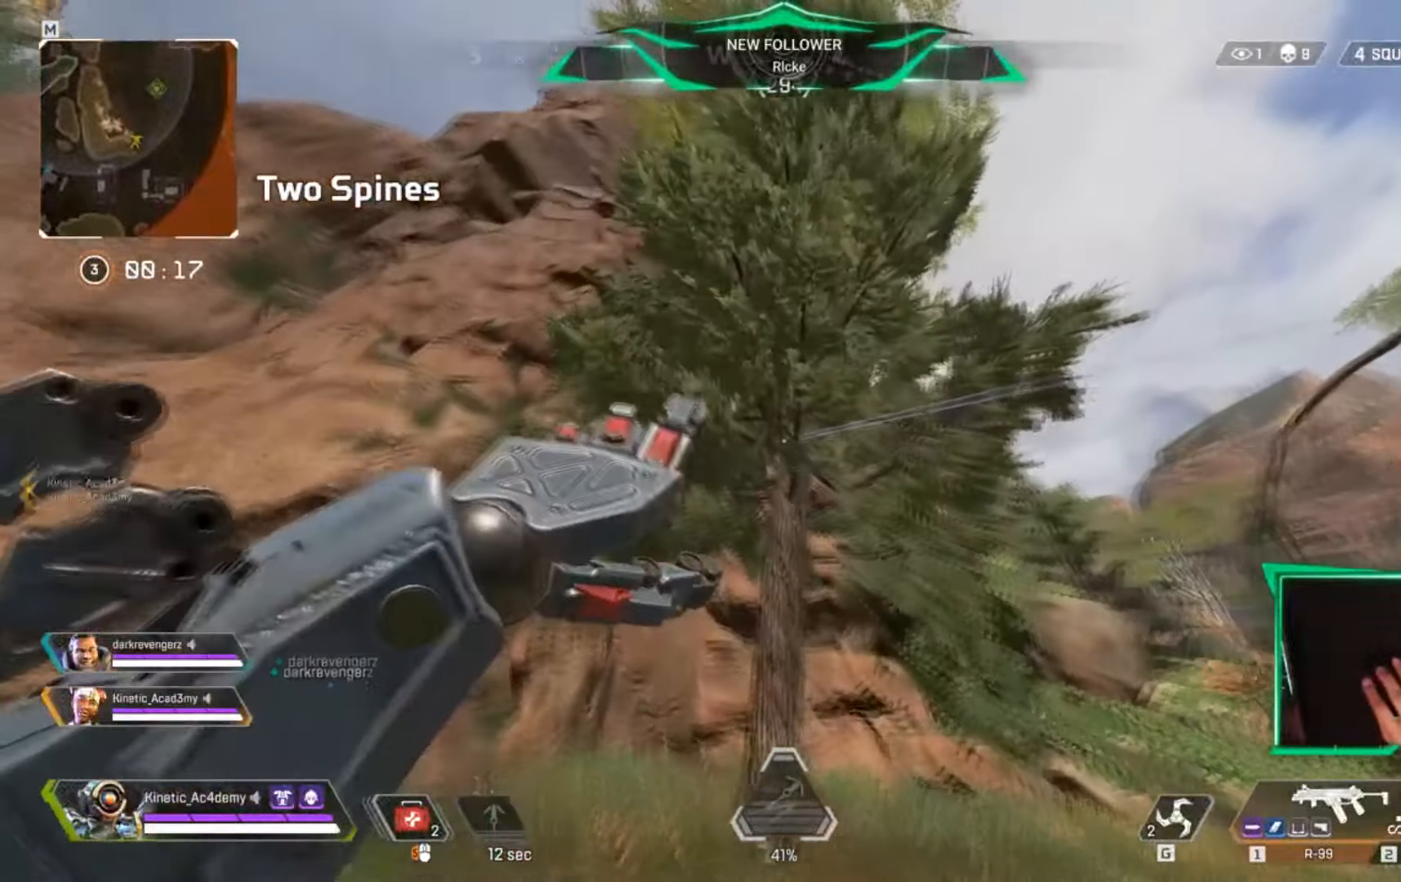
{"keys": ["a"], "events": []}
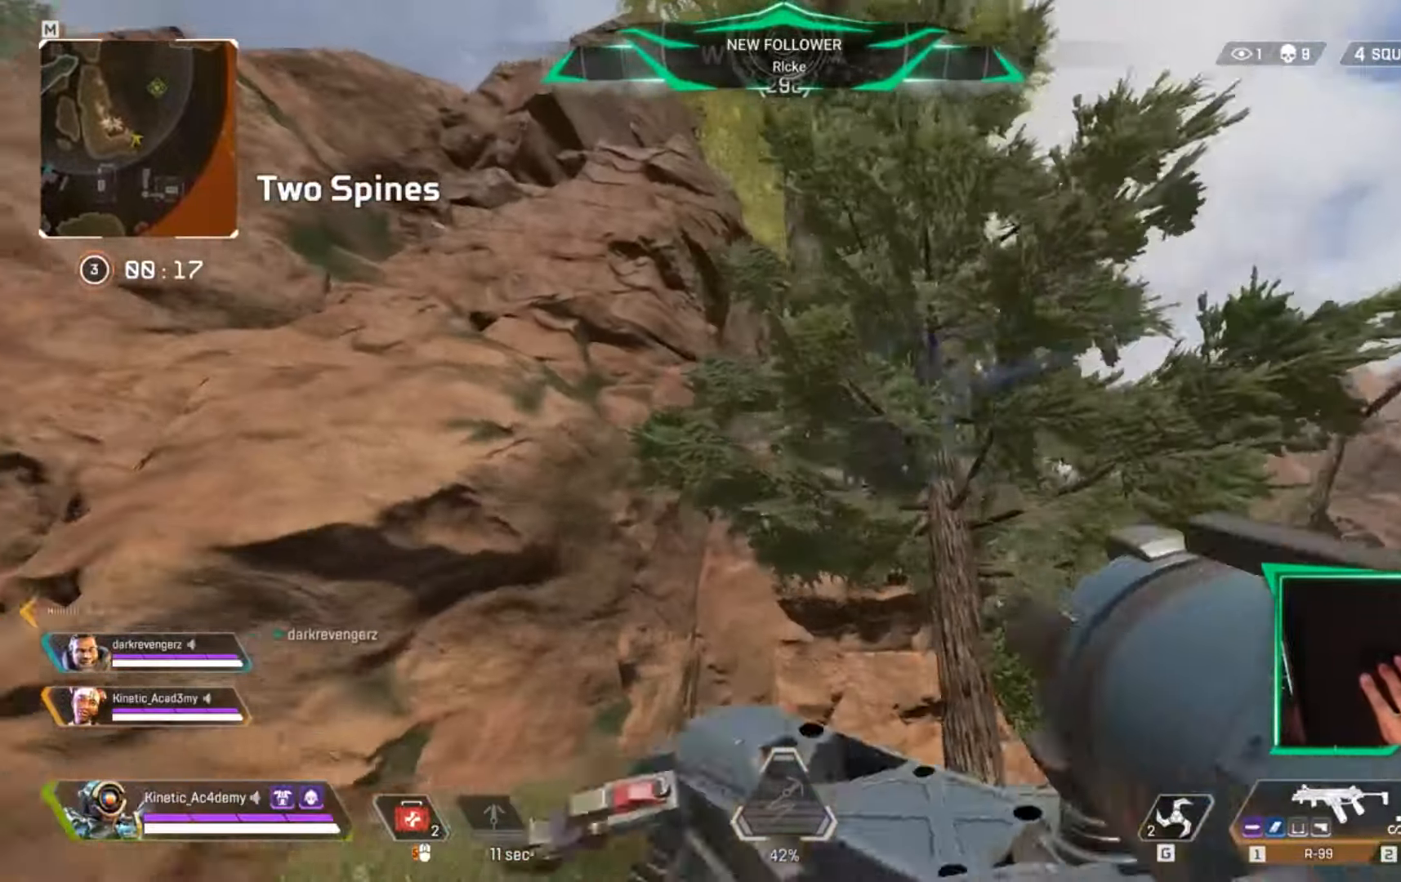
{"keys": ["a"], "events": [[183, "space", "down"], [300, "space", "up"]]}
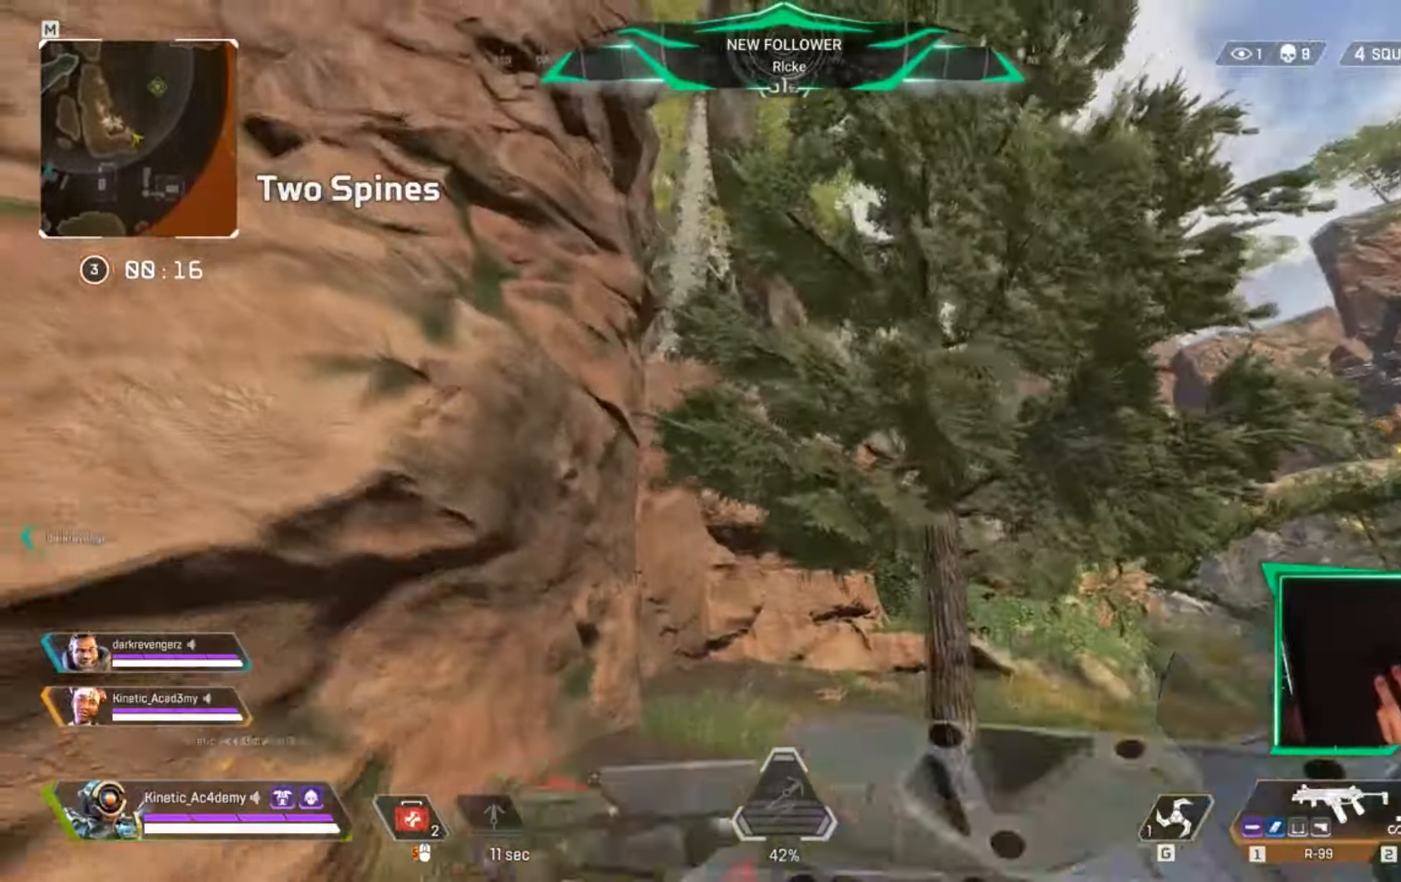
{"keys": ["a"], "events": []}
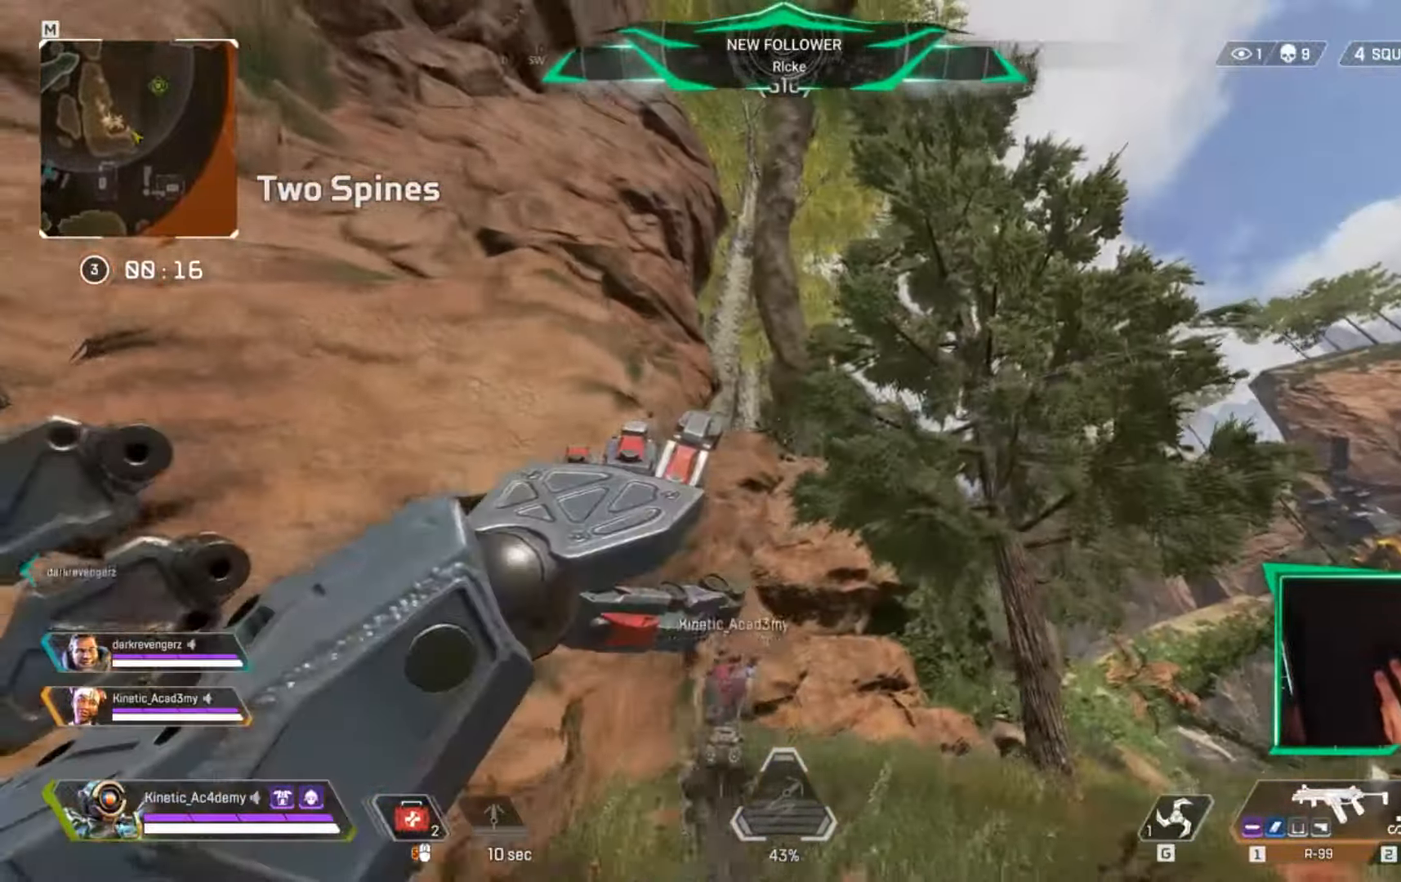
{"keys": ["a"], "events": []}
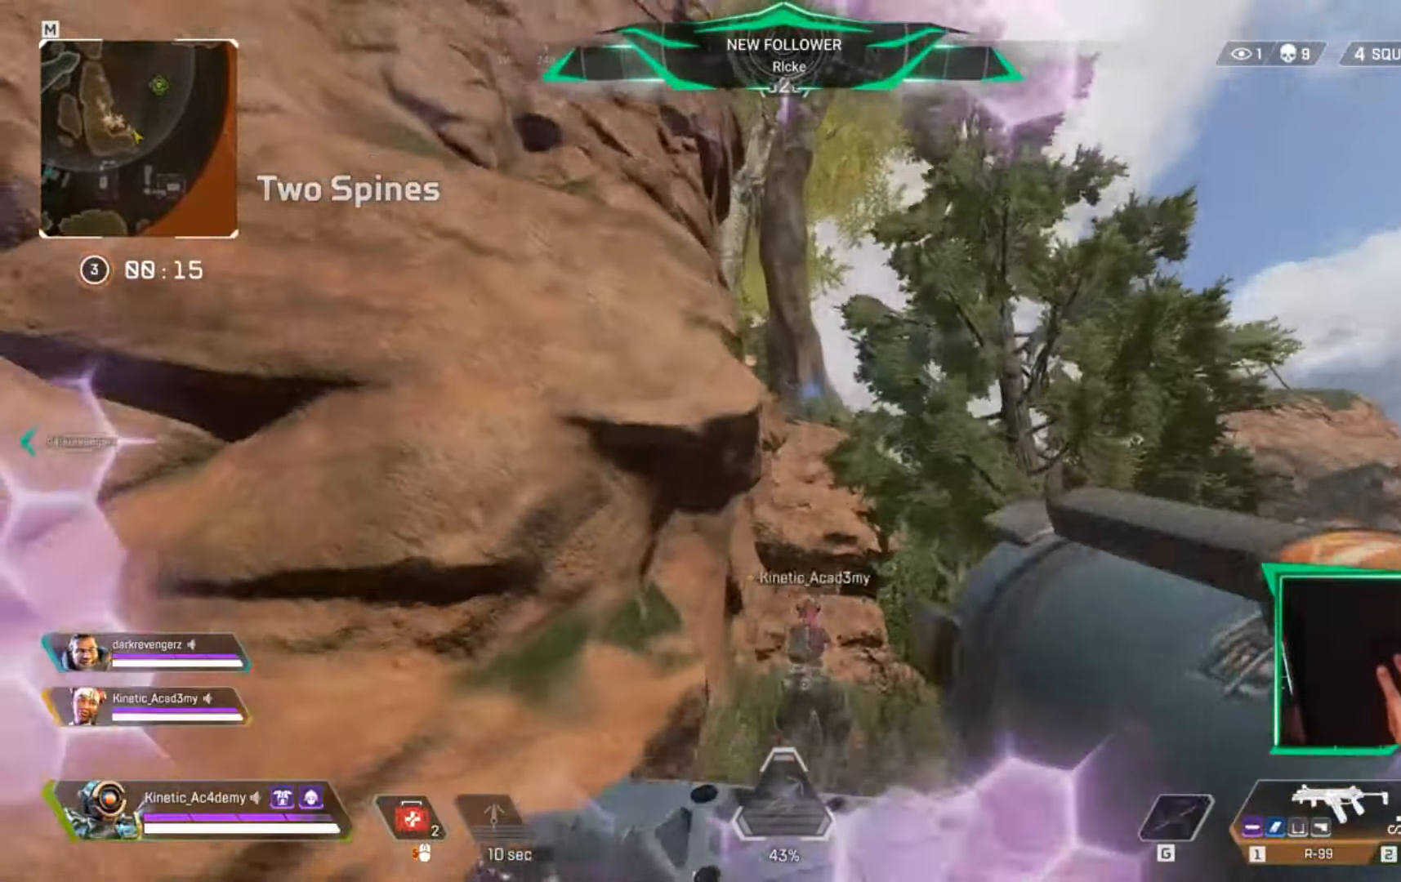
{"keys": ["d"], "events": [[300, "d", "down"], [350, "a", "up"]]}
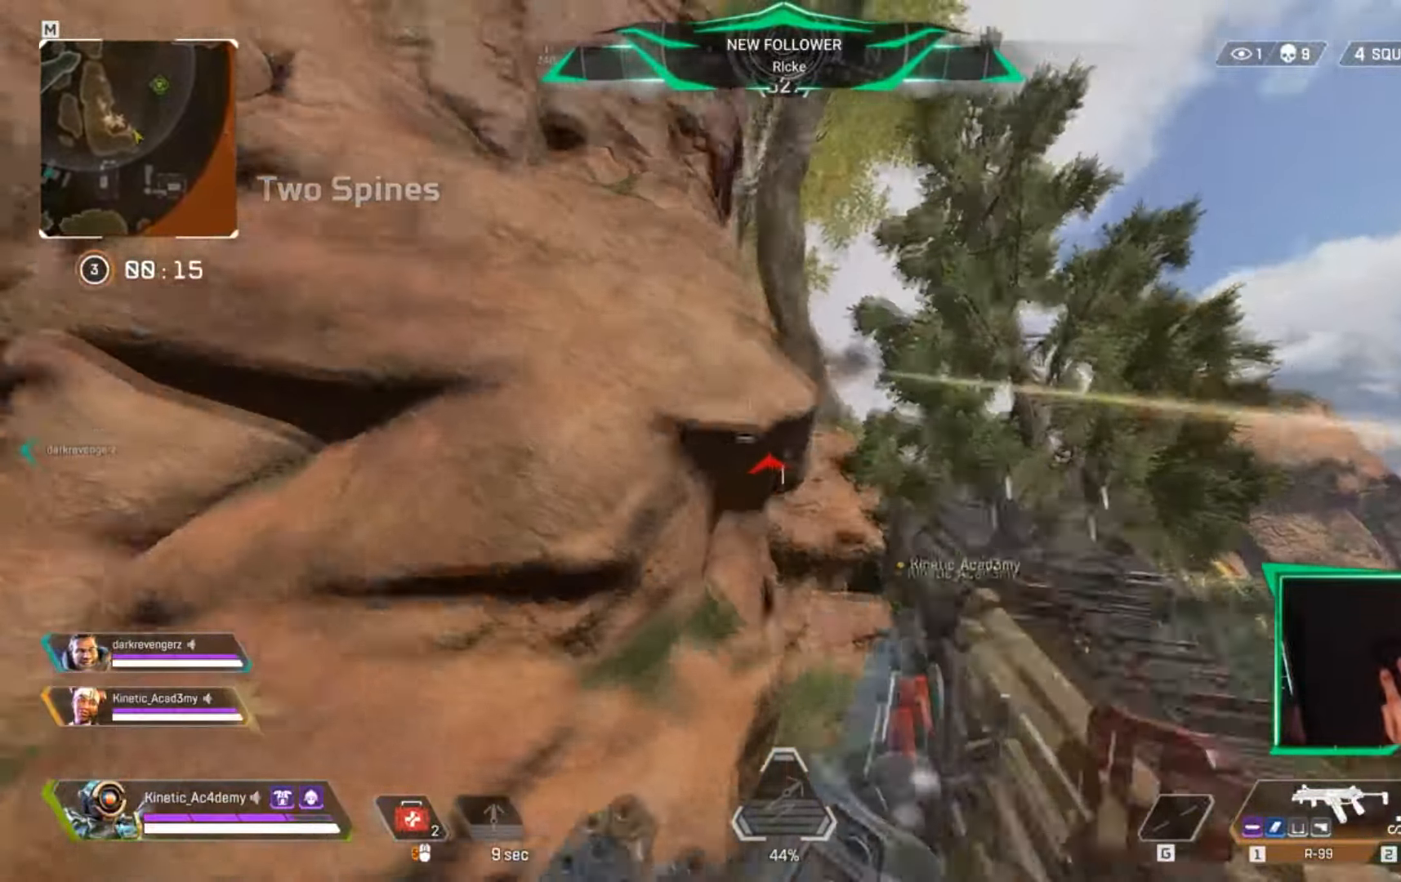
{"keys": ["d"], "events": []}
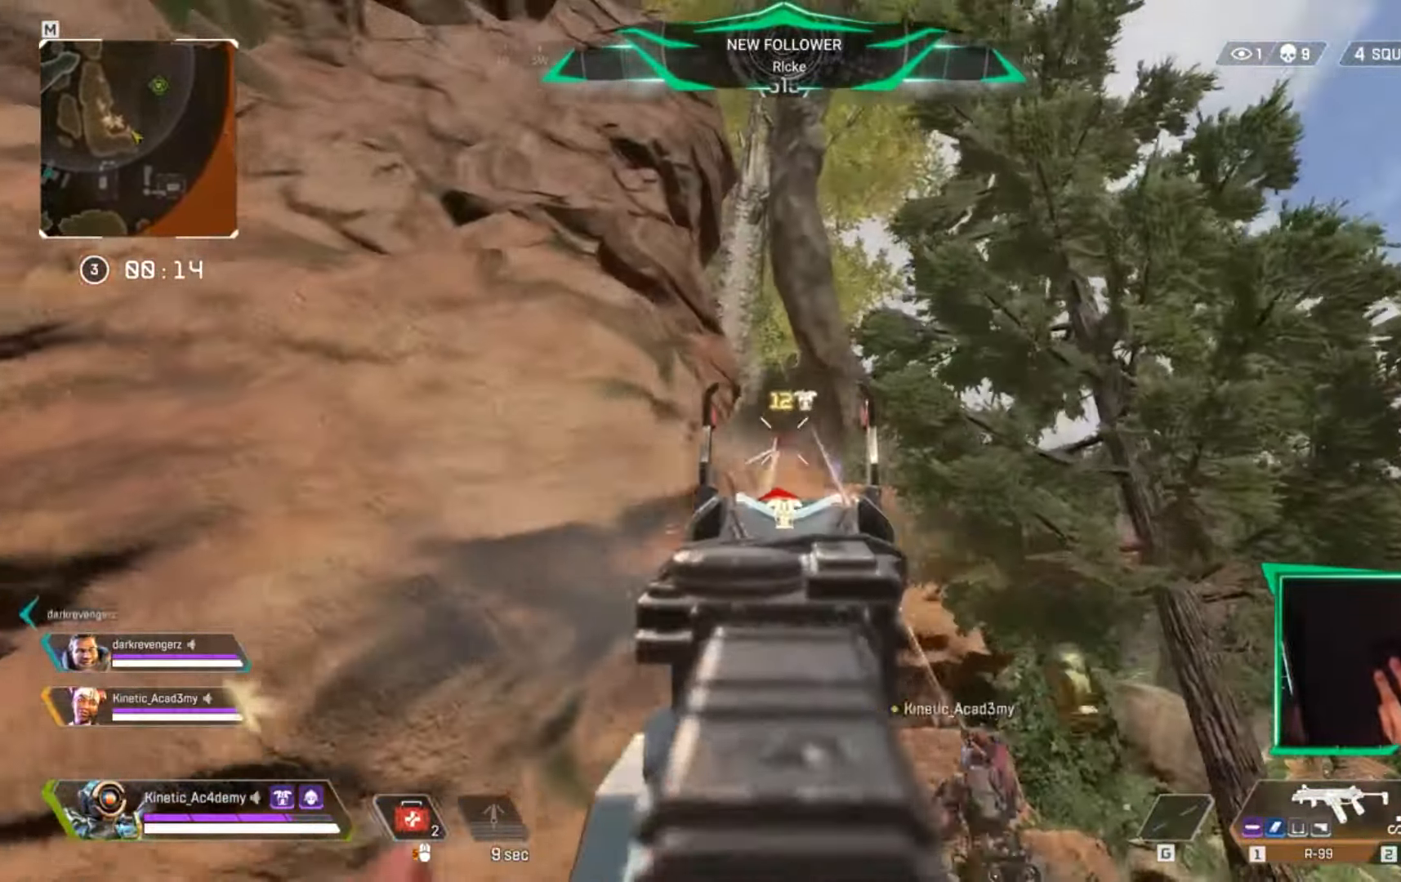
{"keys": ["a"], "events": [[150, "a", "down"], [200, "d", "up"]]}